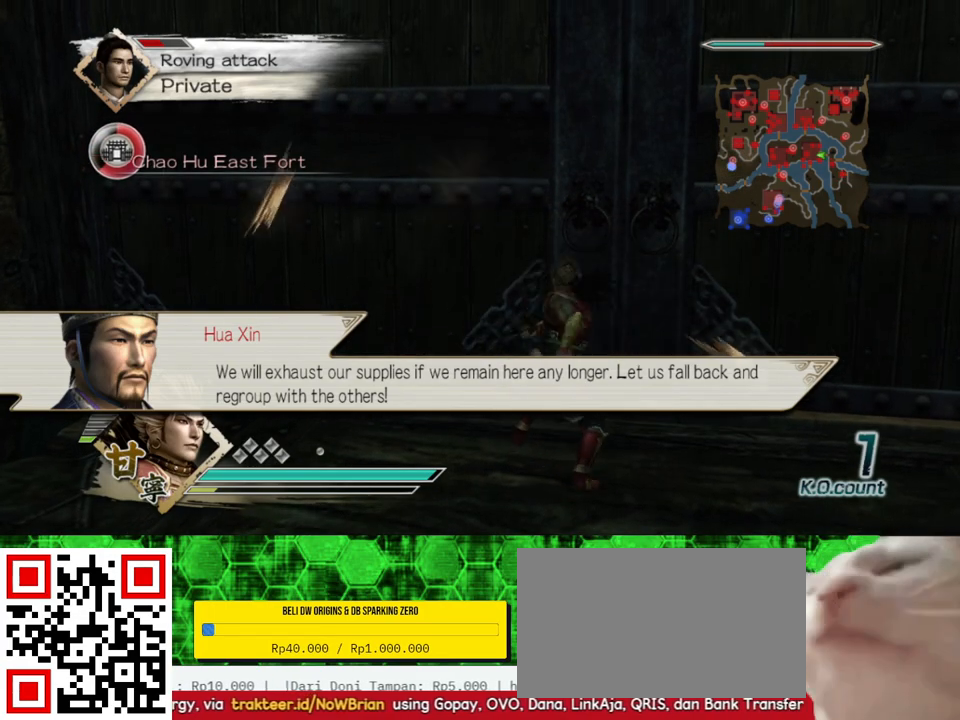
Gameplay with a controller (Xbox layout); each line is a JSON object with the inputs held at the frame after it. "events" lists button and stick changes between this image and that frame as [ms after this image, input, new state], when the widget could be followed in between. Not read: L3 R3.
{"buttons": ["X"], "left_stick": "up", "right_stick": "center"}
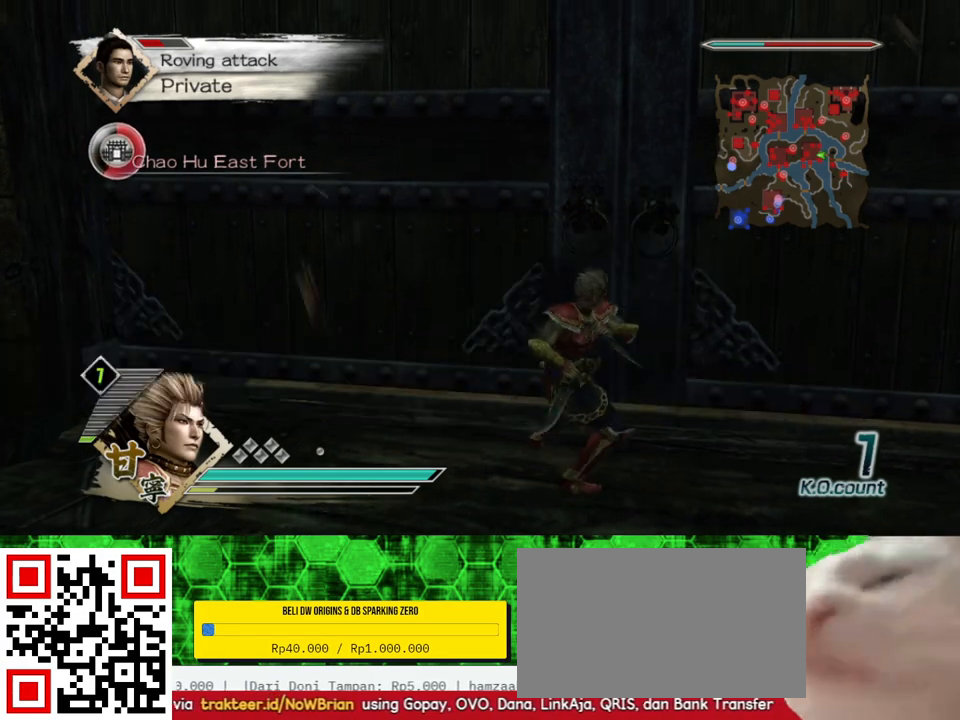
{"buttons": ["X"], "left_stick": "up", "right_stick": "center", "events": []}
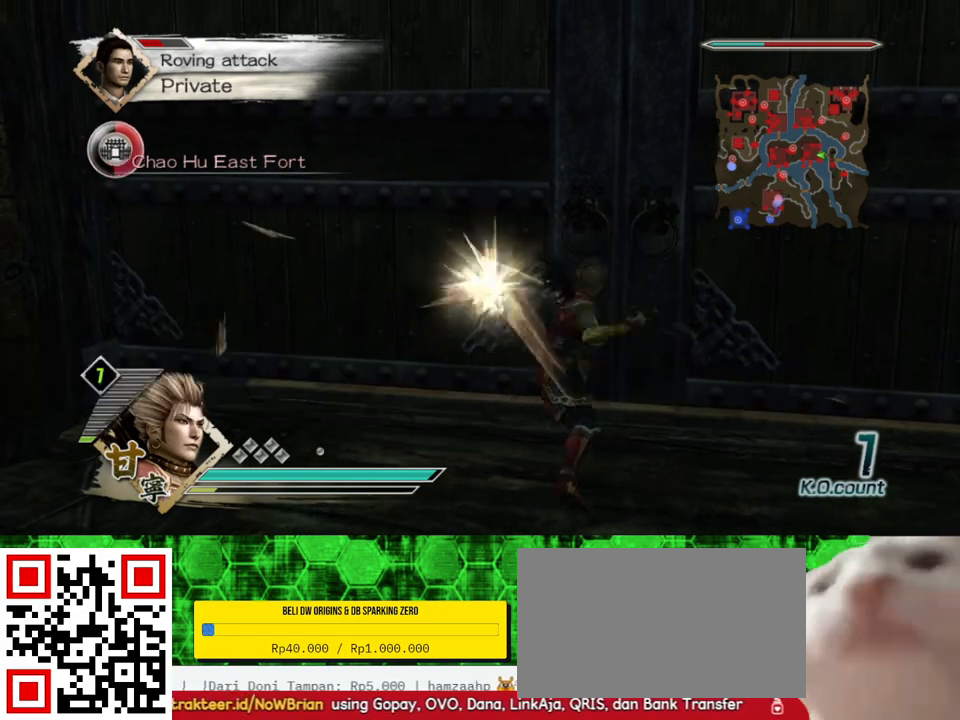
{"buttons": [], "left_stick": "up", "right_stick": "center"}
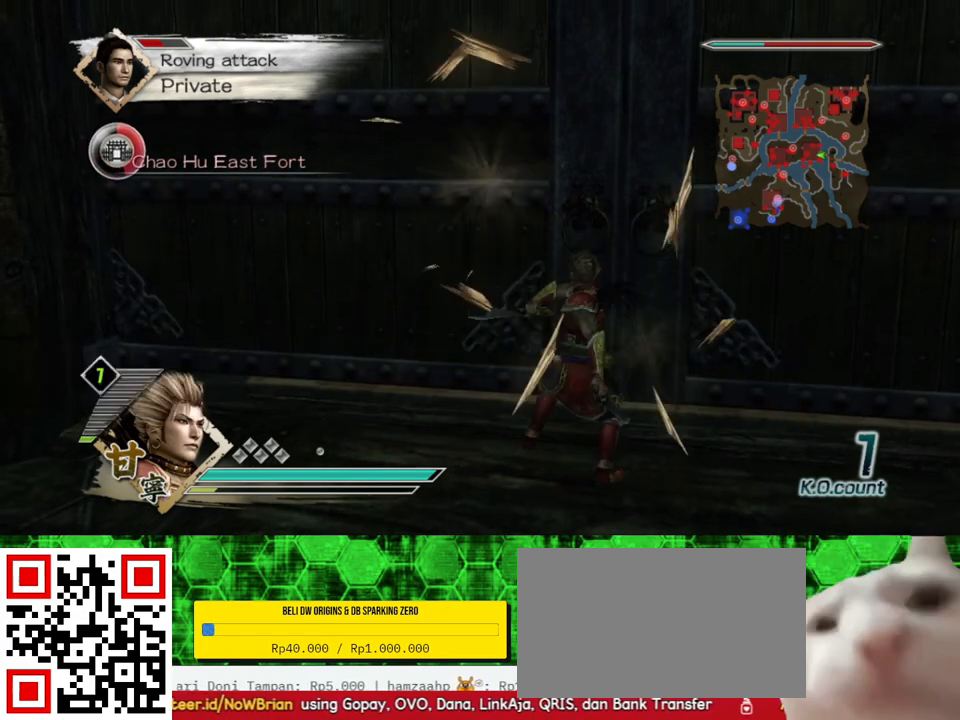
{"buttons": ["X"], "left_stick": "up", "right_stick": "center"}
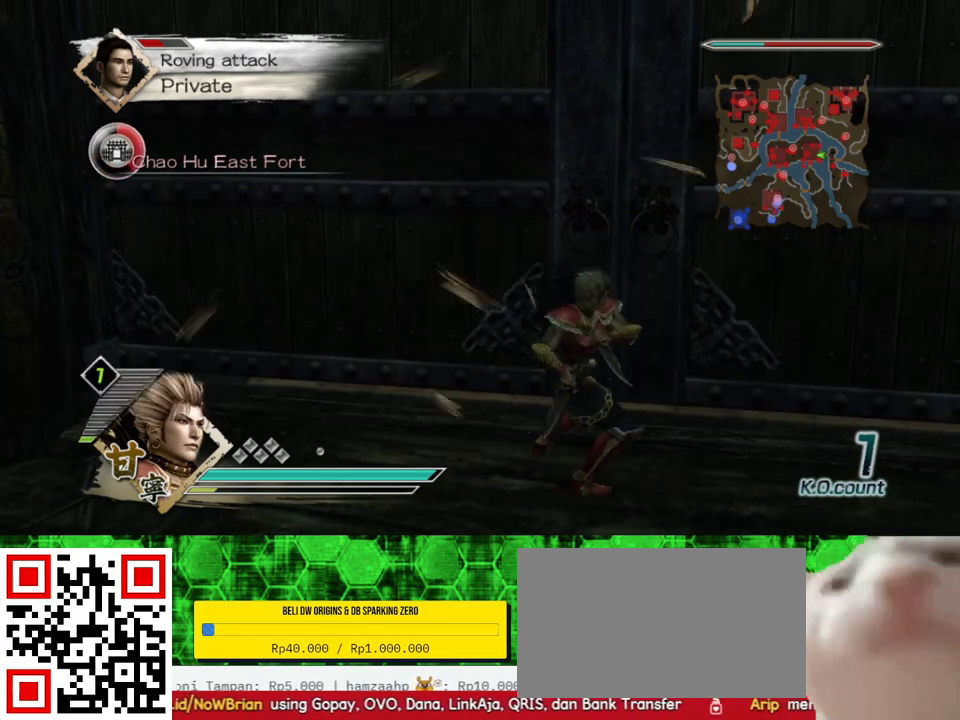
{"buttons": [], "left_stick": "up", "right_stick": "center"}
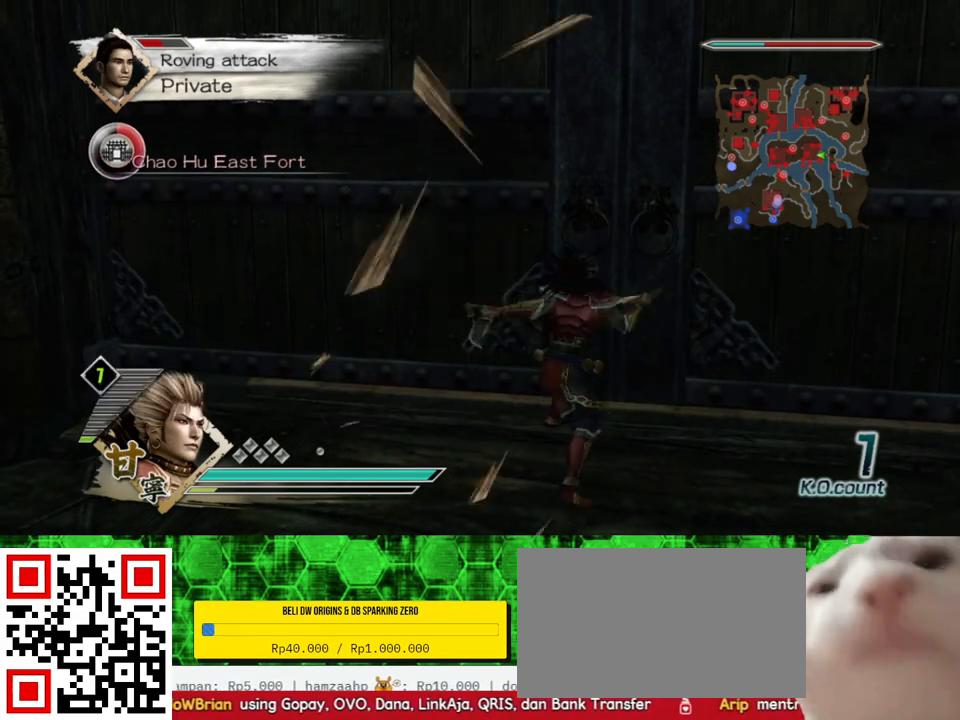
{"buttons": ["X"], "left_stick": "up", "right_stick": "center"}
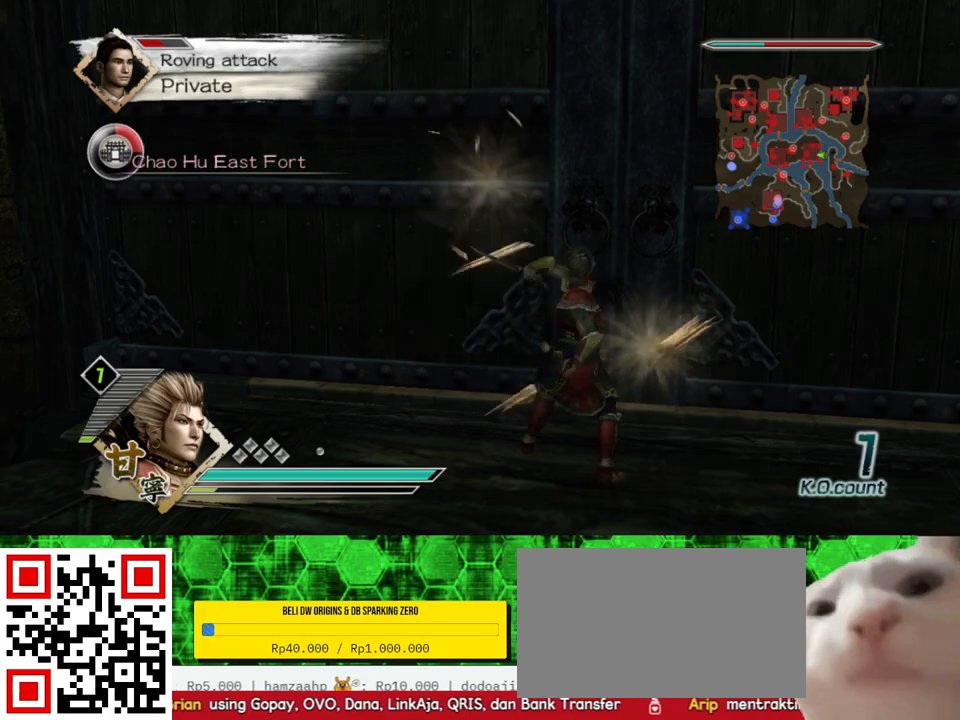
{"buttons": [], "left_stick": "up", "right_stick": "center"}
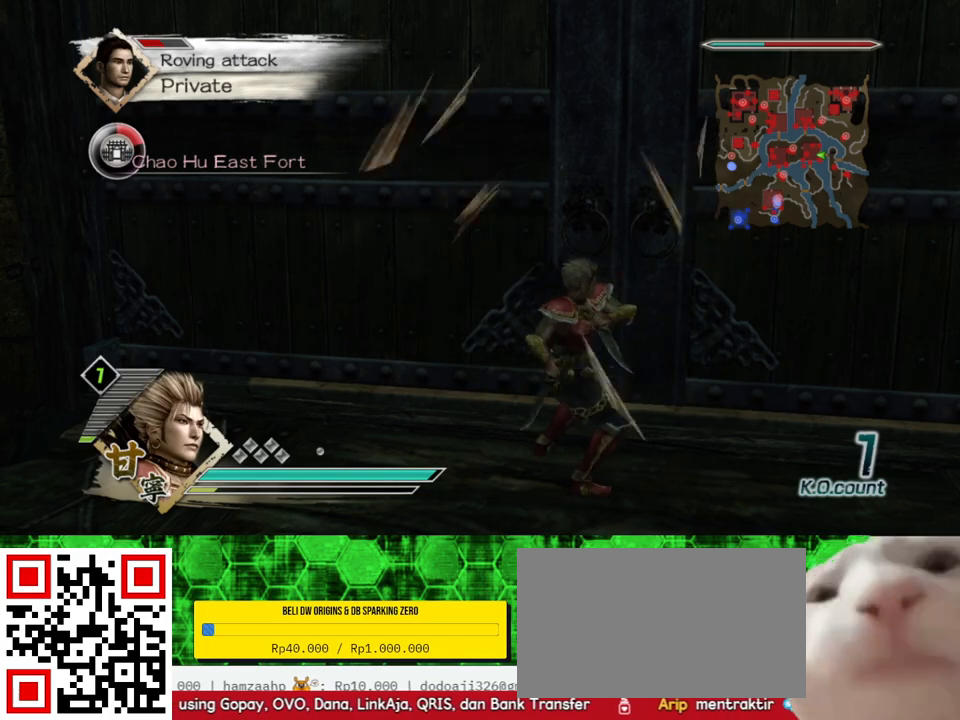
{"buttons": [], "left_stick": "up", "right_stick": "center", "events": []}
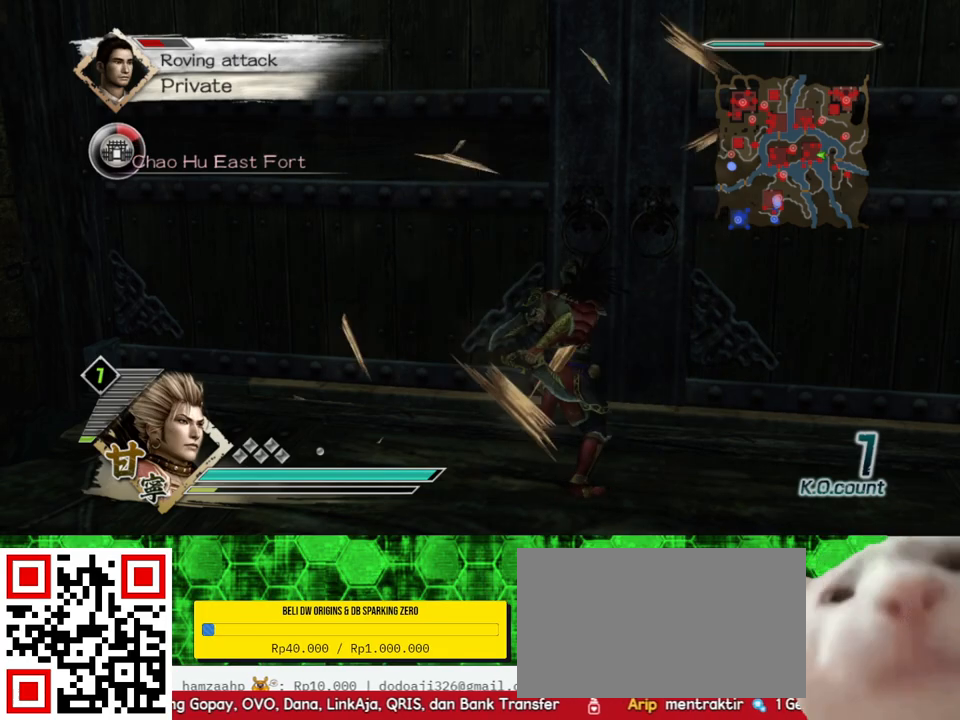
{"buttons": ["X"], "left_stick": "up", "right_stick": "center"}
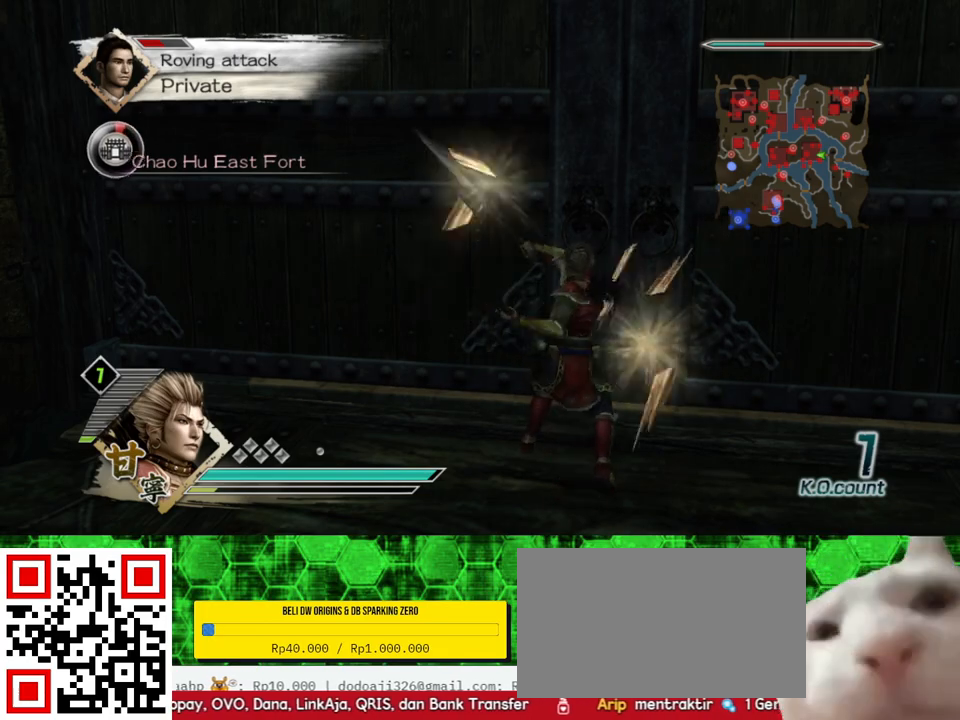
{"buttons": [], "left_stick": "up", "right_stick": "center"}
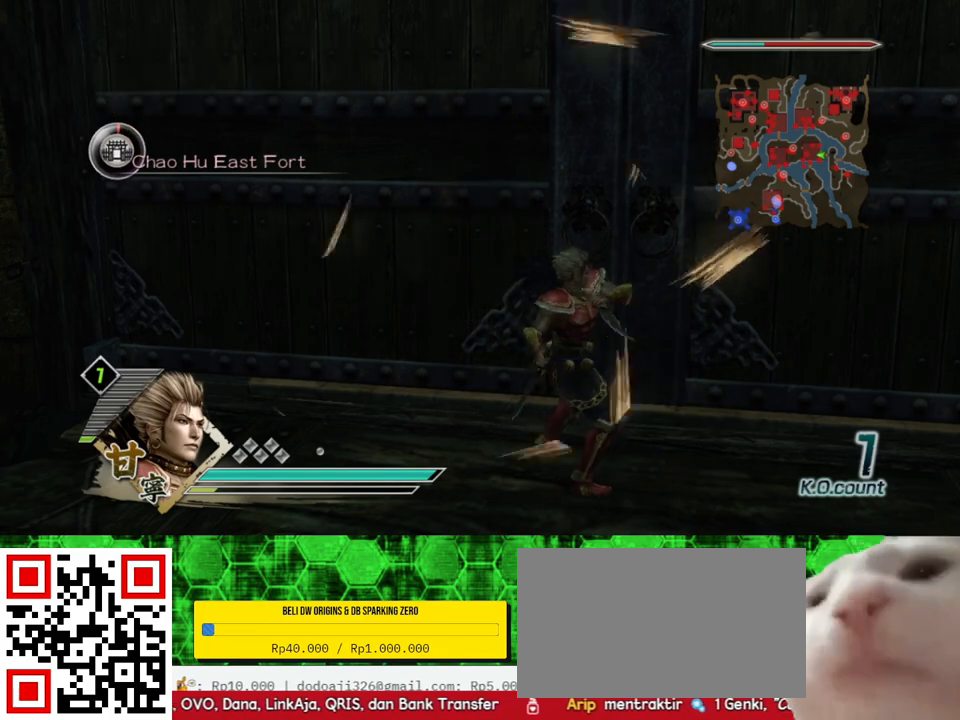
{"buttons": [], "left_stick": "center", "right_stick": "center", "events": [[500, "left_stick", "center"]]}
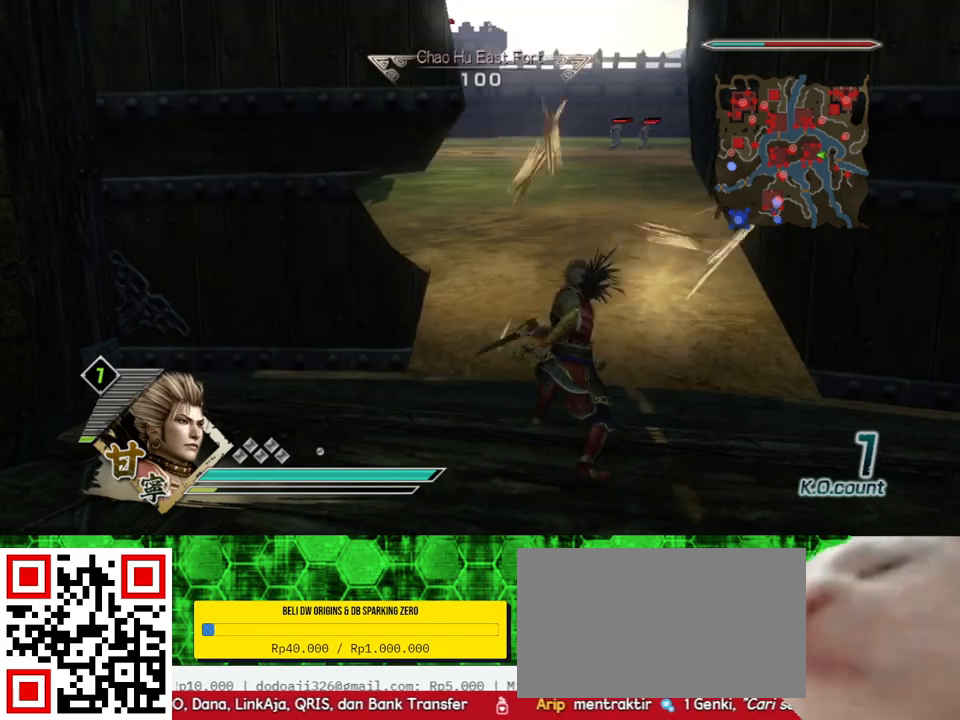
{"buttons": [], "left_stick": "right", "right_stick": "center", "events": [[283, "left_stick", "right"]]}
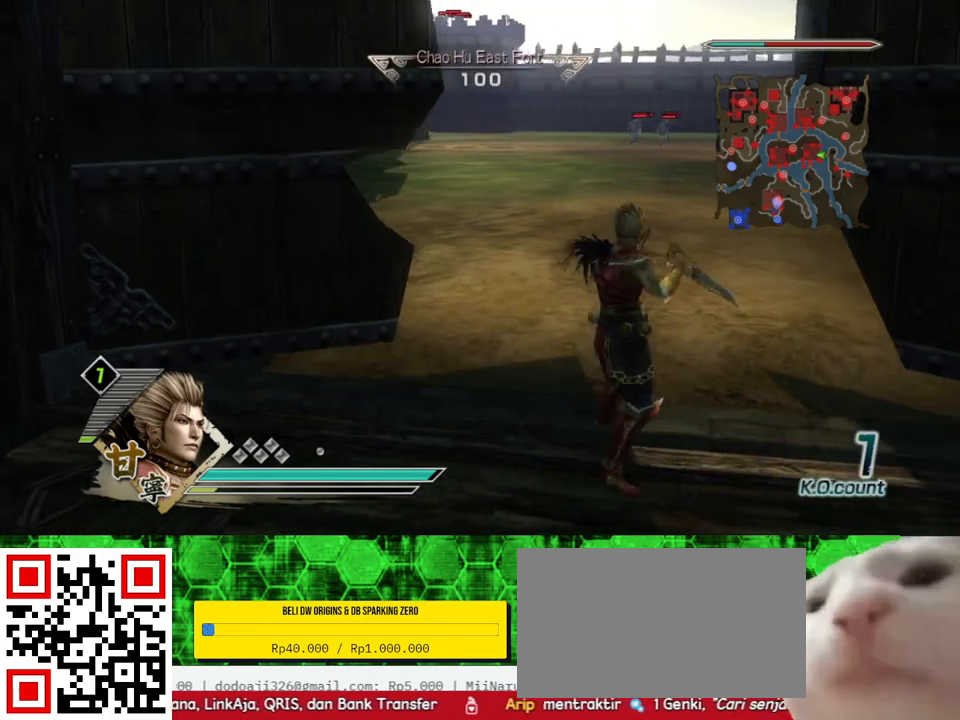
{"buttons": [], "left_stick": "right", "right_stick": "center", "events": [[217, "right_stick", "left"], [417, "right_stick", "center"]]}
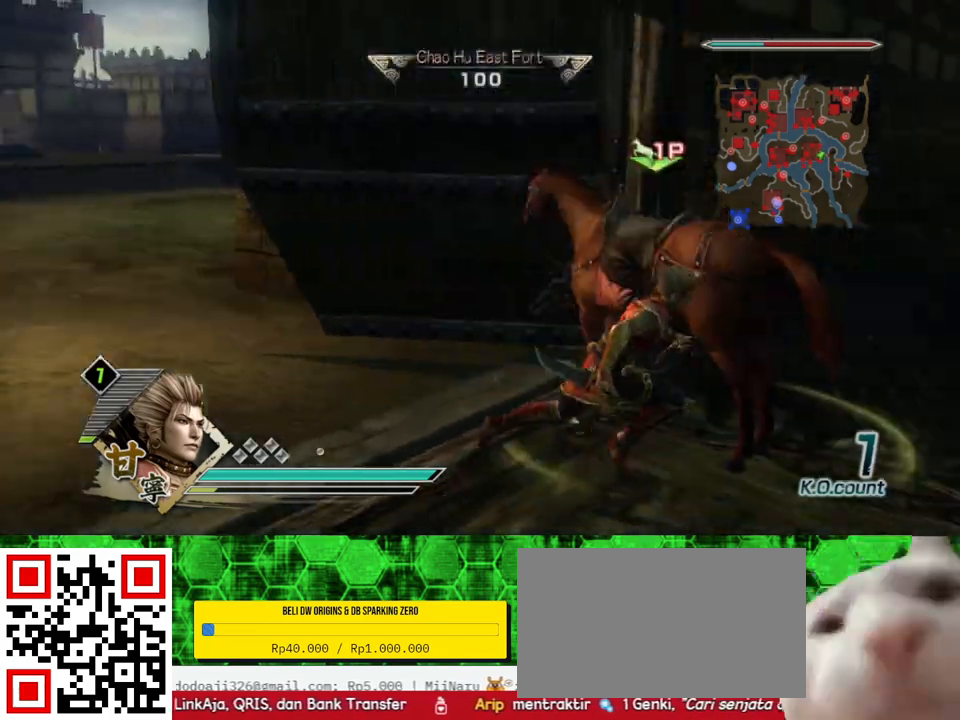
{"buttons": ["A"], "left_stick": "center", "right_stick": "center", "events": [[67, "left_stick", "center"], [283, "left_stick", "up"], [383, "left_stick", "center"], [433, "A", "down"]]}
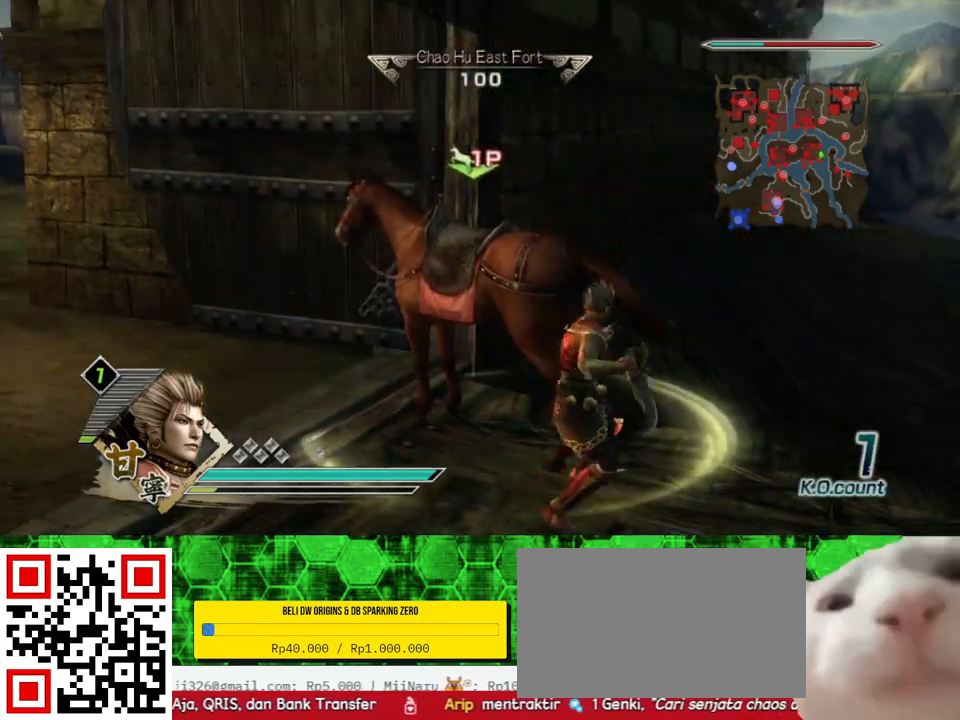
{"buttons": [], "left_stick": "up-left", "right_stick": "right", "events": [[17, "A", "up"], [267, "left_stick", "up-left"], [267, "right_stick", "right"]]}
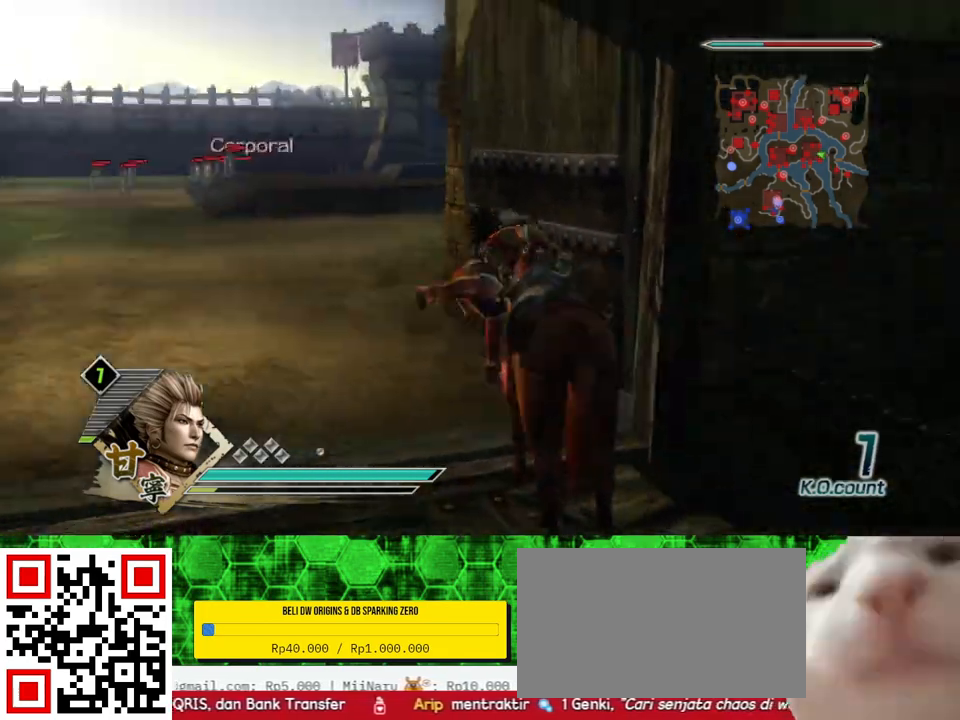
{"buttons": [], "left_stick": "up", "right_stick": "center", "events": [[100, "right_stick", "center"], [167, "left_stick", "up"]]}
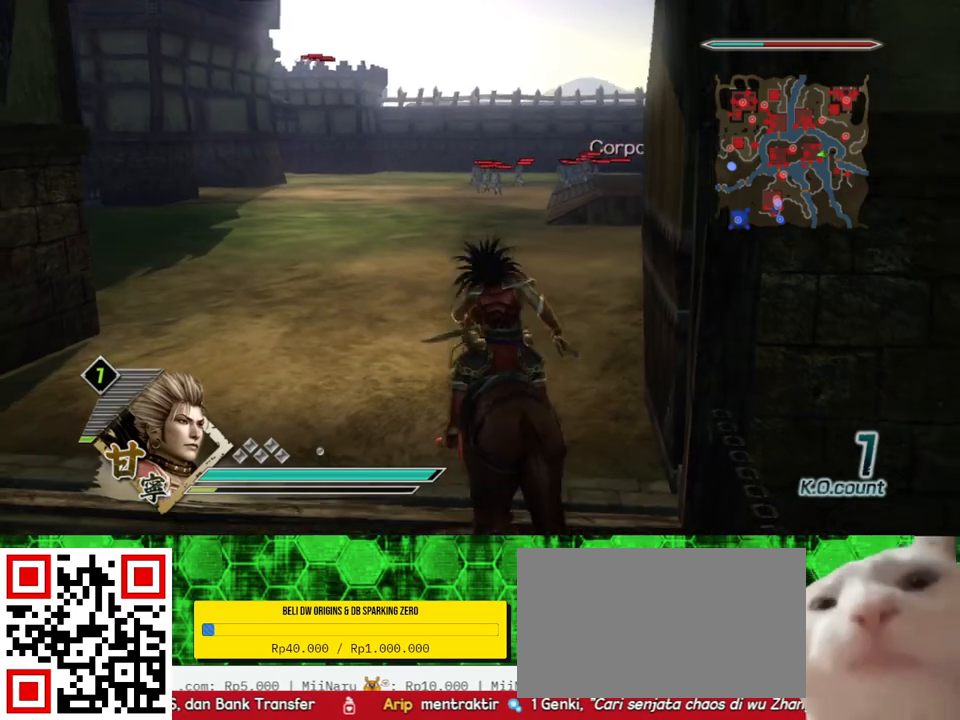
{"buttons": [], "left_stick": "up", "right_stick": "center", "events": []}
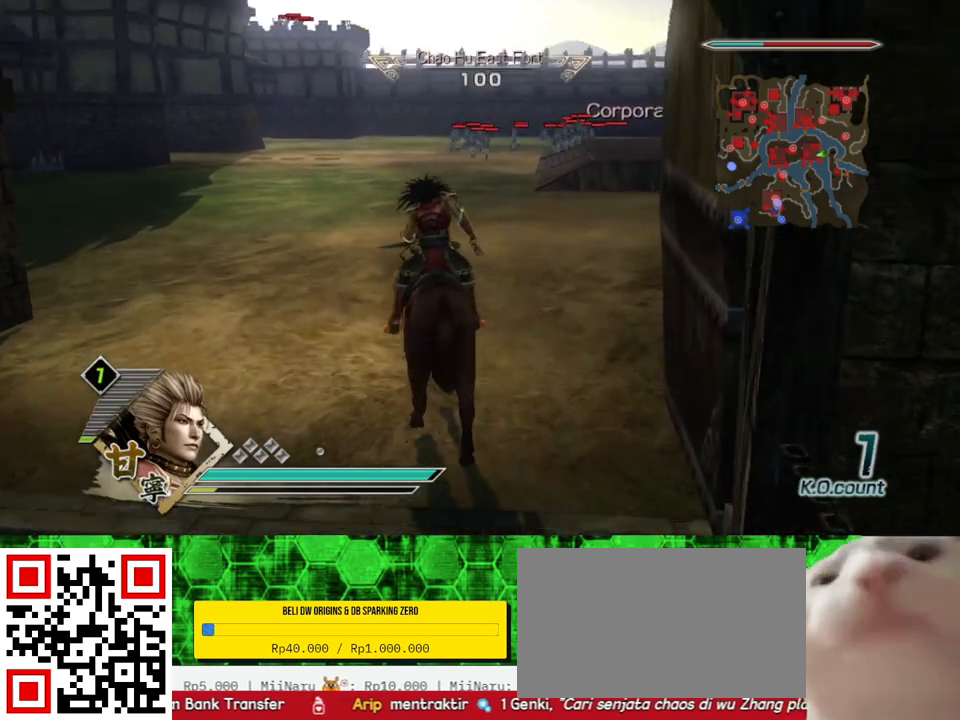
{"buttons": [], "left_stick": "up", "right_stick": "center", "events": []}
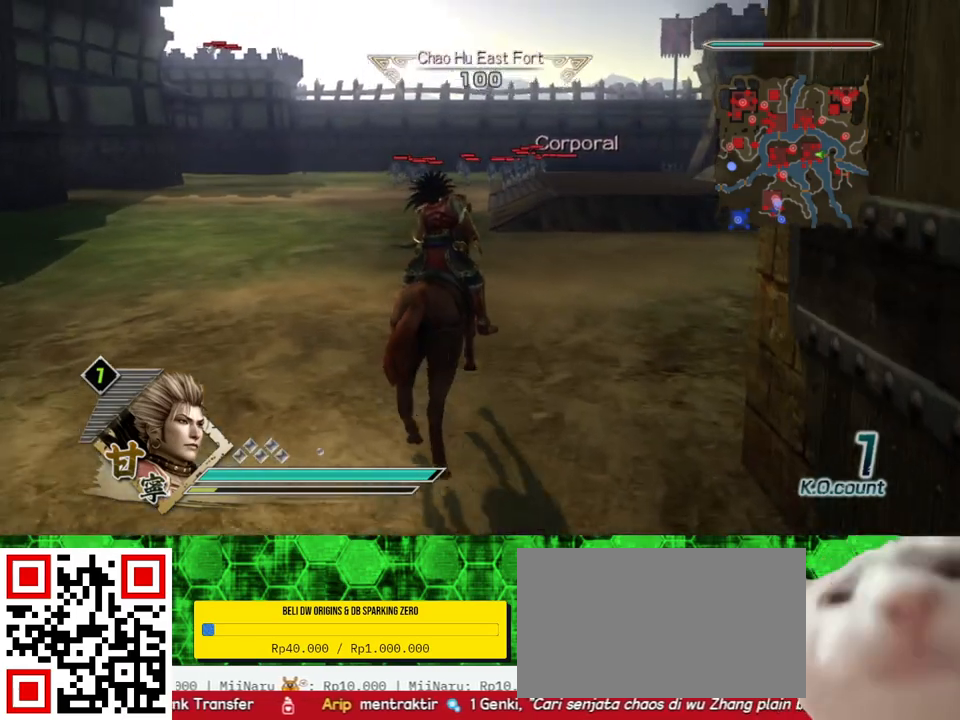
{"buttons": [], "left_stick": "up", "right_stick": "center", "events": []}
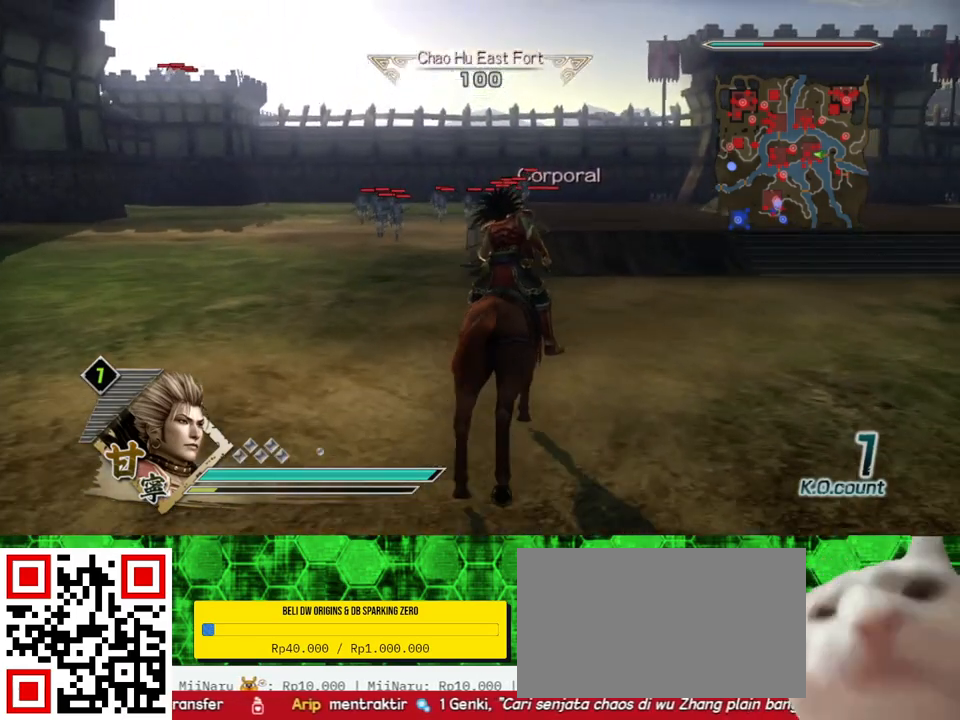
{"buttons": [], "left_stick": "up", "right_stick": "center", "events": []}
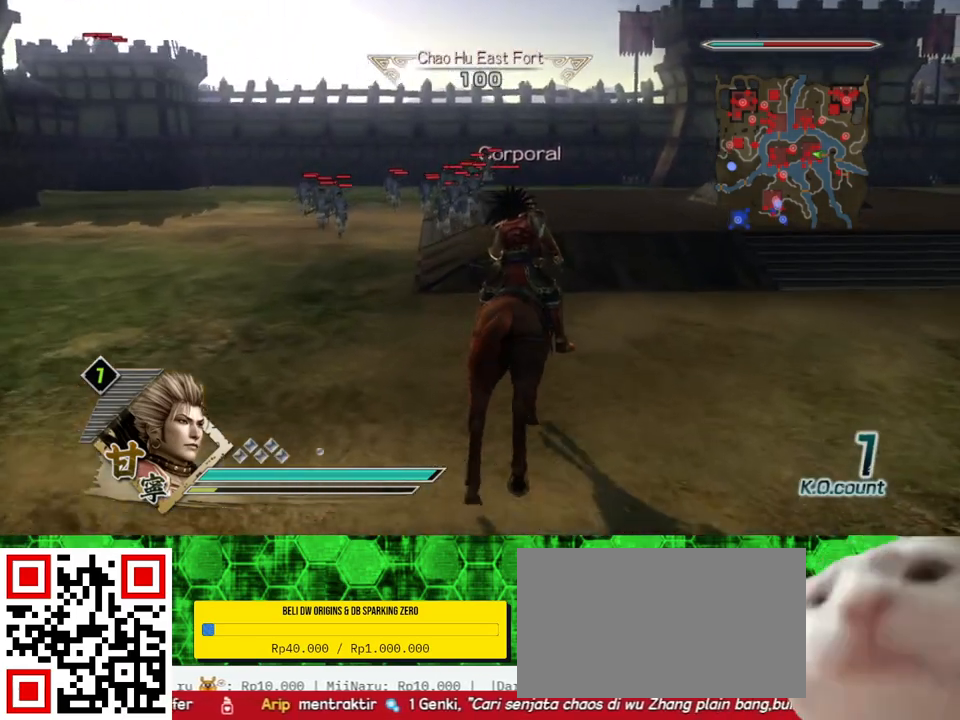
{"buttons": [], "left_stick": "up", "right_stick": "center", "events": []}
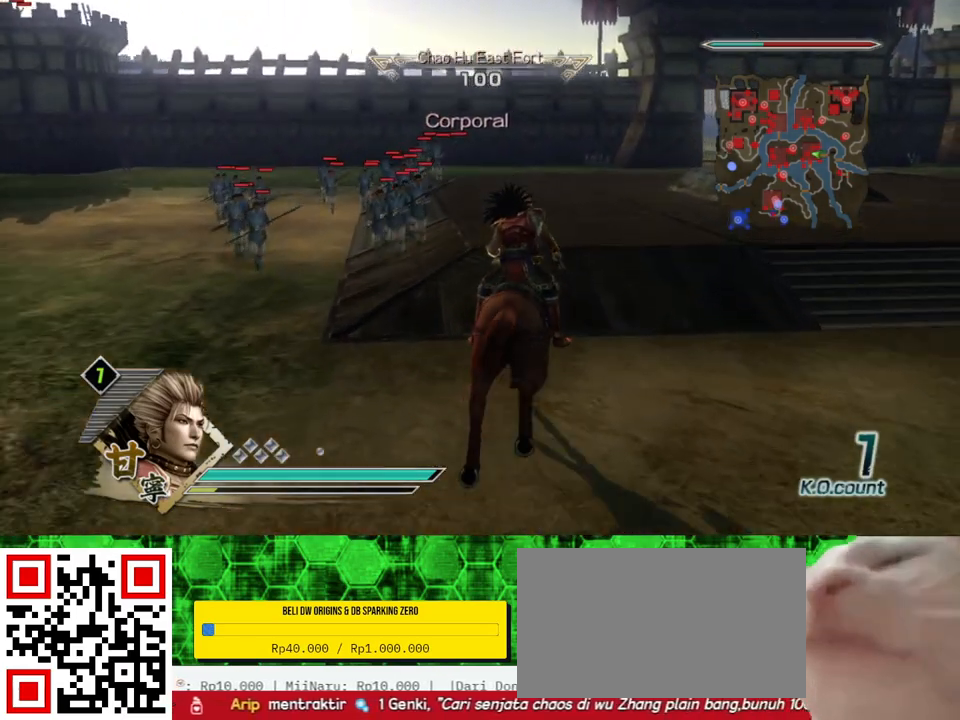
{"buttons": [], "left_stick": "up", "right_stick": "center", "events": []}
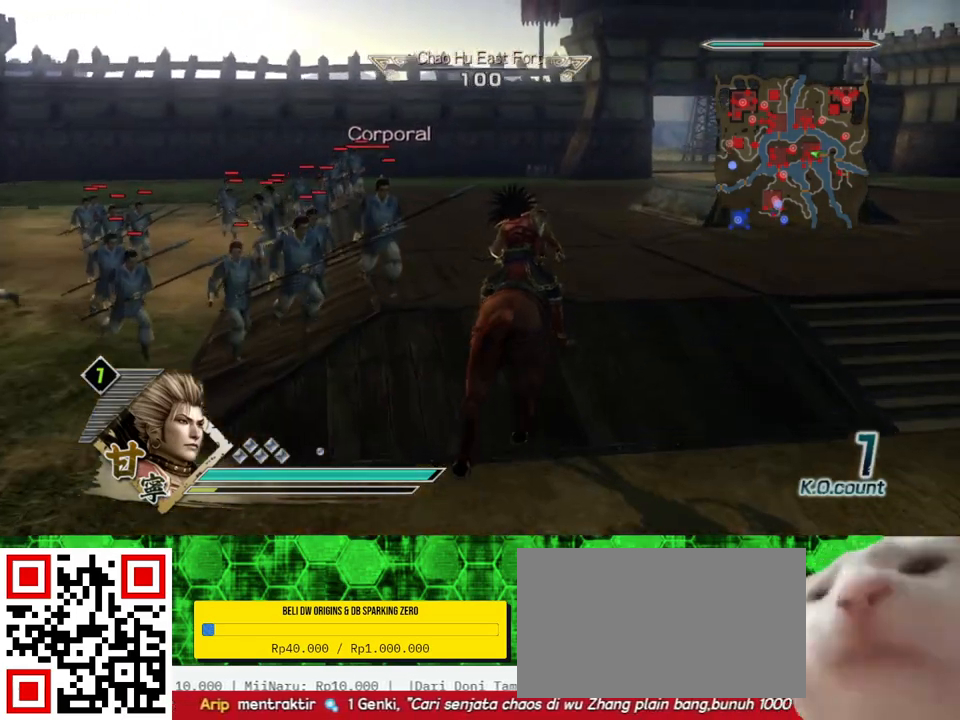
{"buttons": [], "left_stick": "up", "right_stick": "center", "events": []}
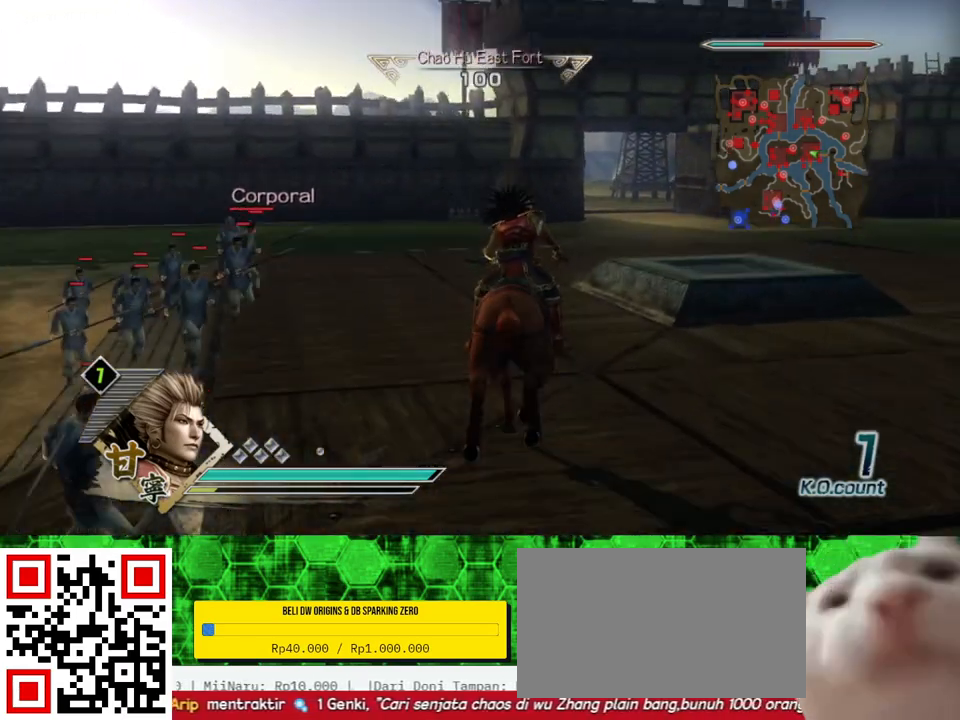
{"buttons": [], "left_stick": "up", "right_stick": "center", "events": []}
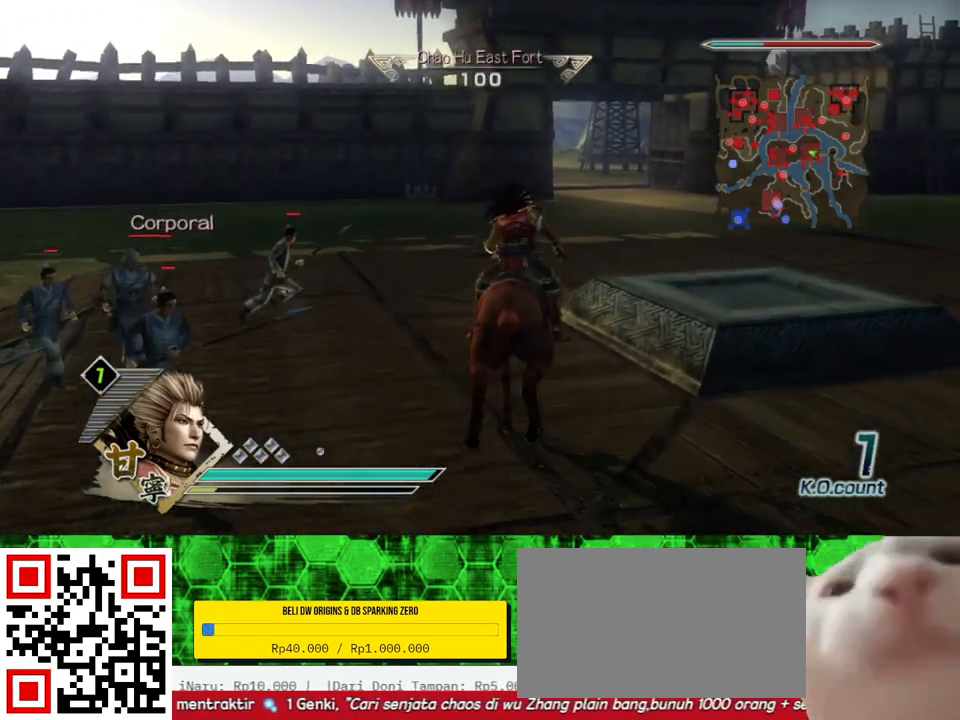
{"buttons": [], "left_stick": "up", "right_stick": "center", "events": []}
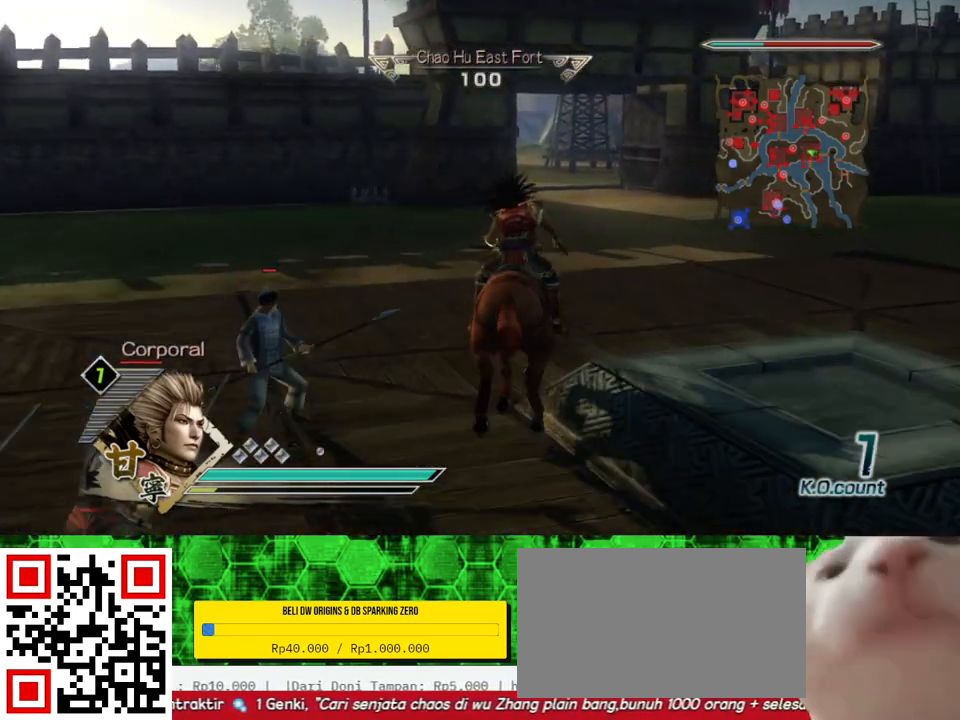
{"buttons": [], "left_stick": "up", "right_stick": "center", "events": []}
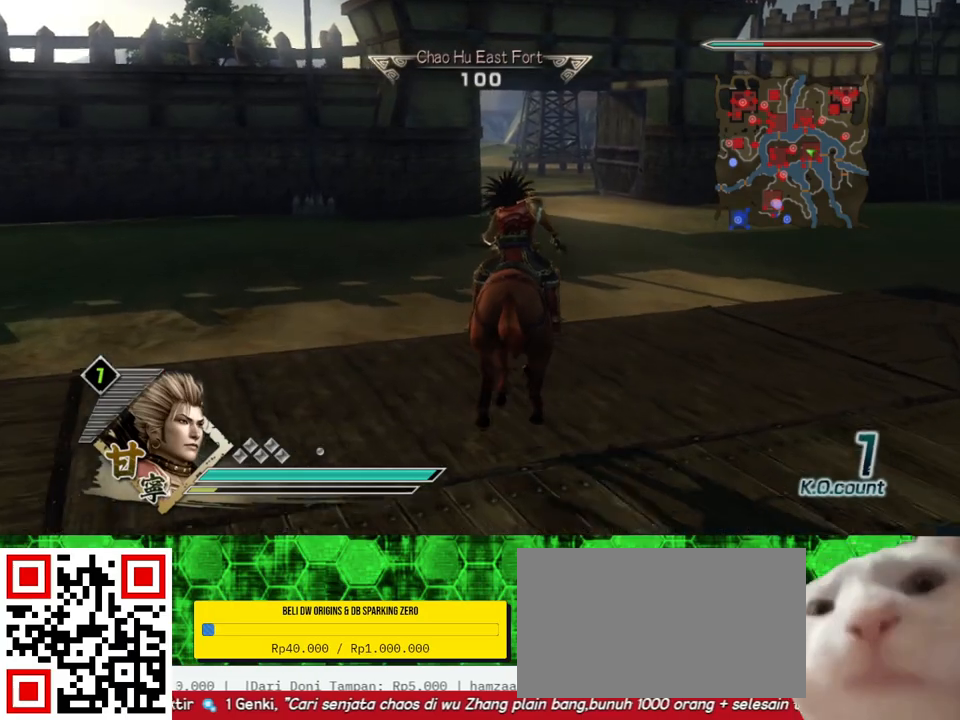
{"buttons": [], "left_stick": "up", "right_stick": "center", "events": []}
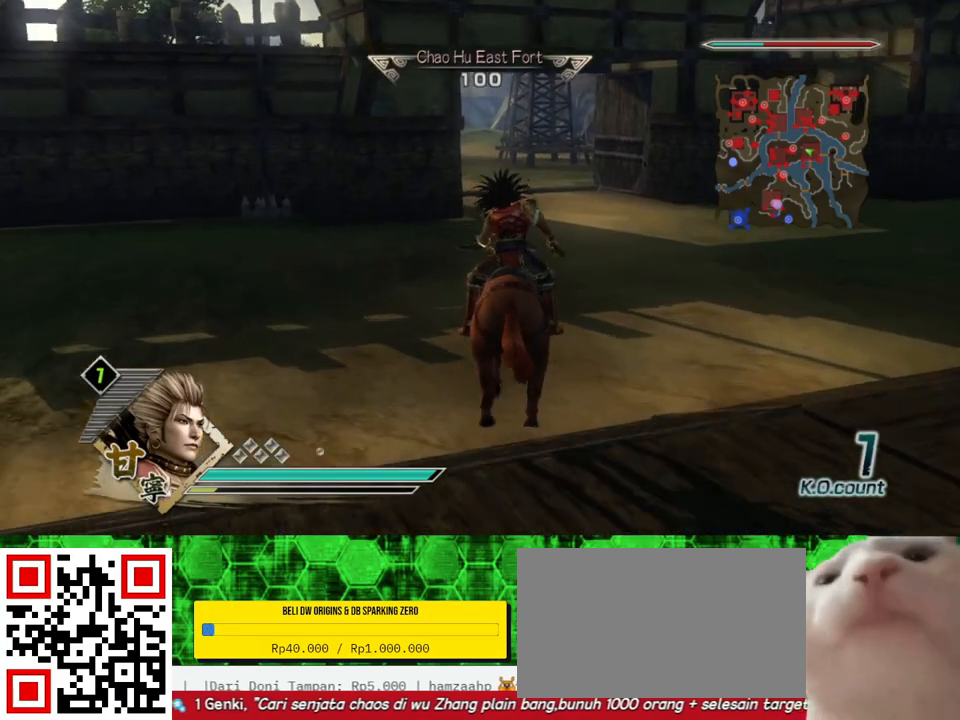
{"buttons": [], "left_stick": "up", "right_stick": "center", "events": []}
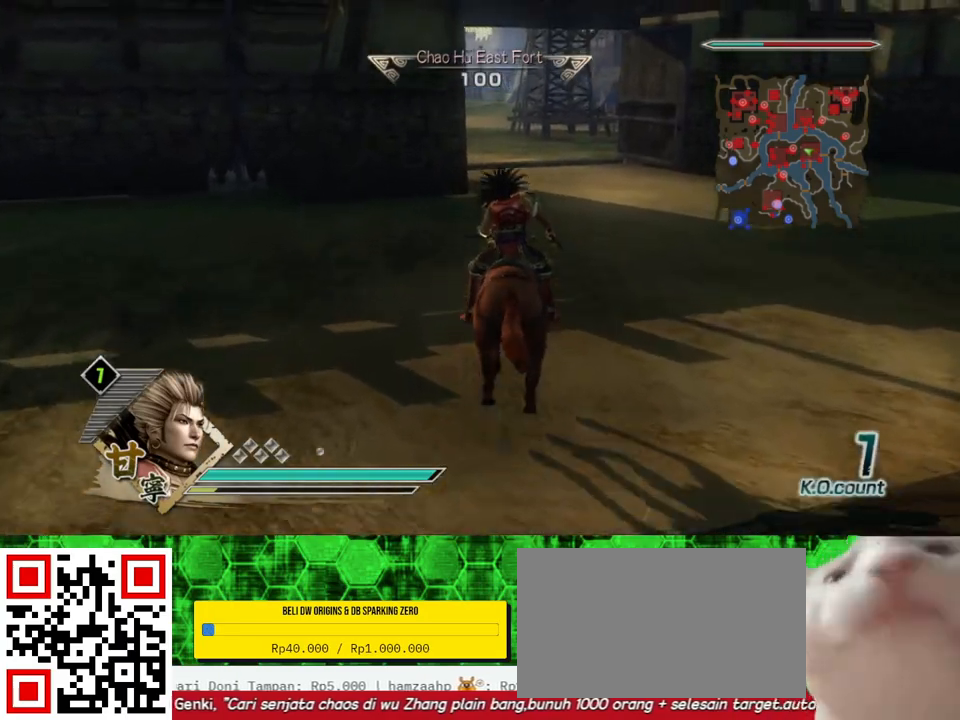
{"buttons": [], "left_stick": "up", "right_stick": "center", "events": []}
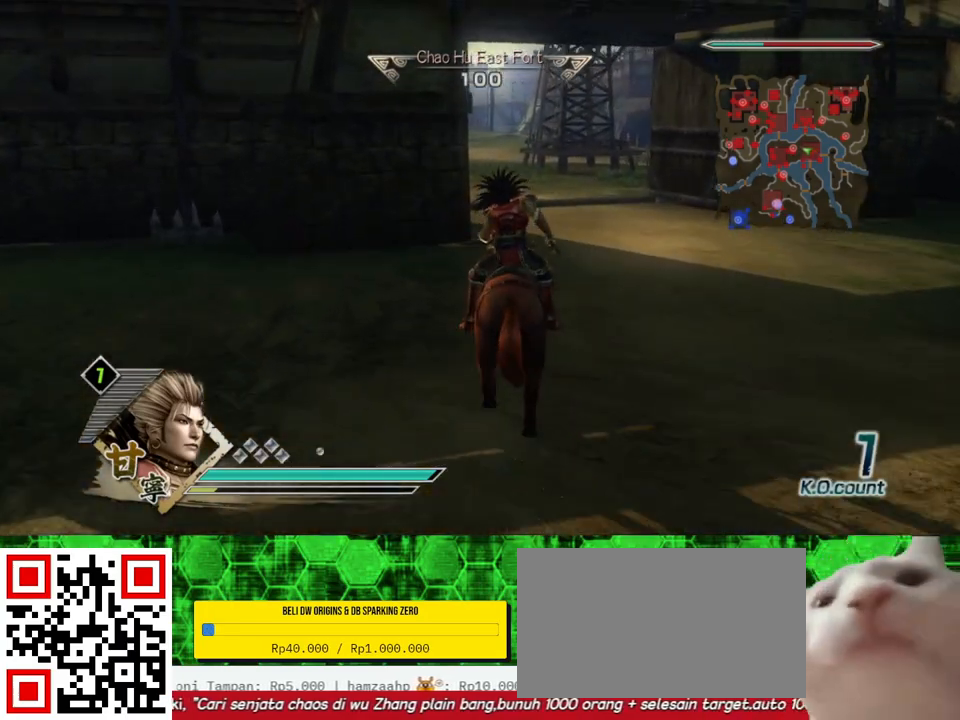
{"buttons": [], "left_stick": "up", "right_stick": "center", "events": []}